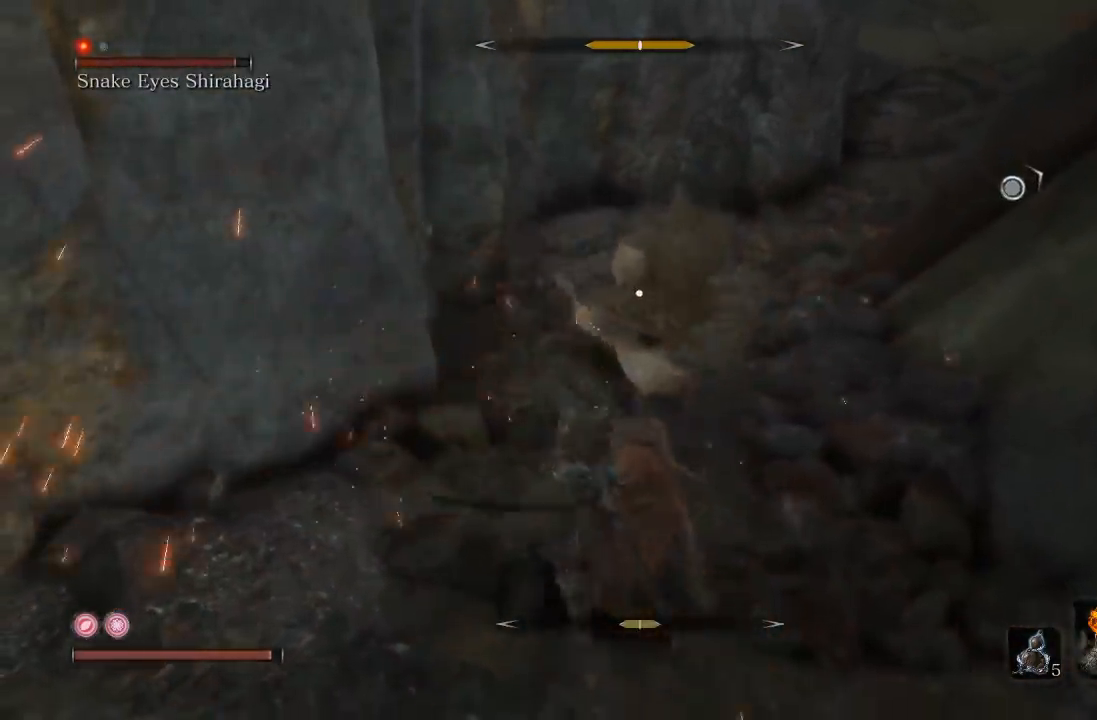
Gameplay with a controller (Xbox layout); each line is a JSON object with the inputs held at the frame after it. "events" lists button and stick changes between this image and that frame as [ms after this image, input, new state], when the widget could be followed in between. Not read: L2 R2.
{"buttons": ["R1"], "left_stick": "up-left", "right_stick": "center", "events": [[50, "R1", "up"], [450, "left_stick", "up-left"], [467, "R1", "down"]]}
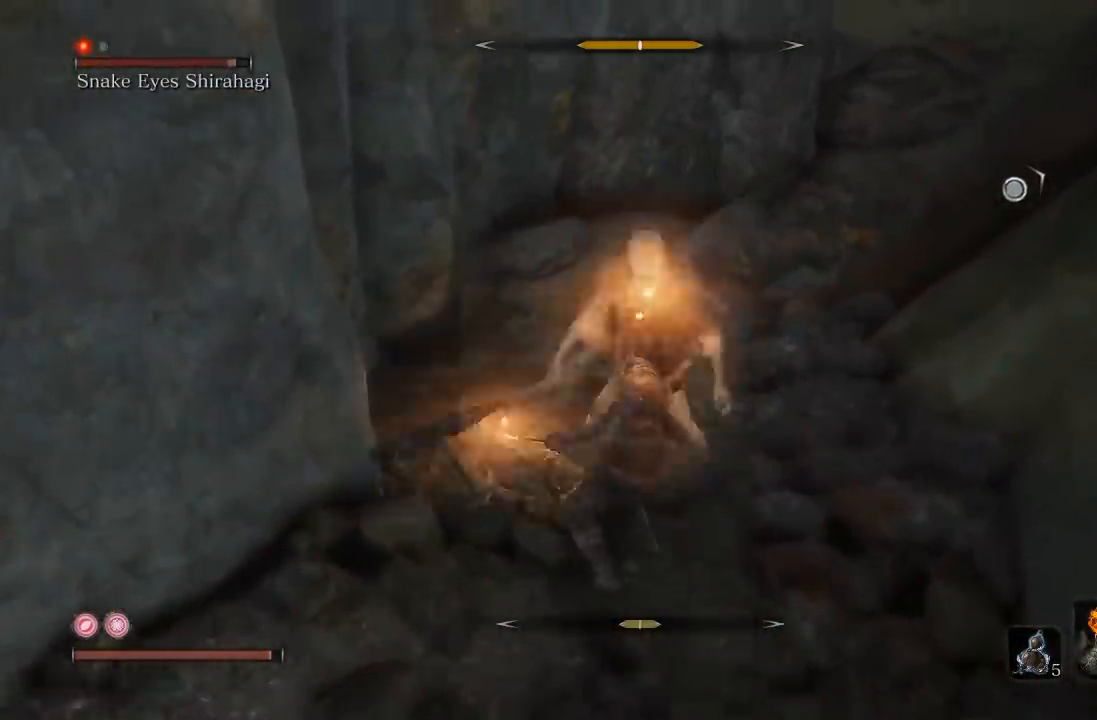
{"buttons": [], "left_stick": "down-right", "right_stick": "center", "events": [[83, "R1", "up"], [350, "left_stick", "right"], [417, "left_stick", "down-right"]]}
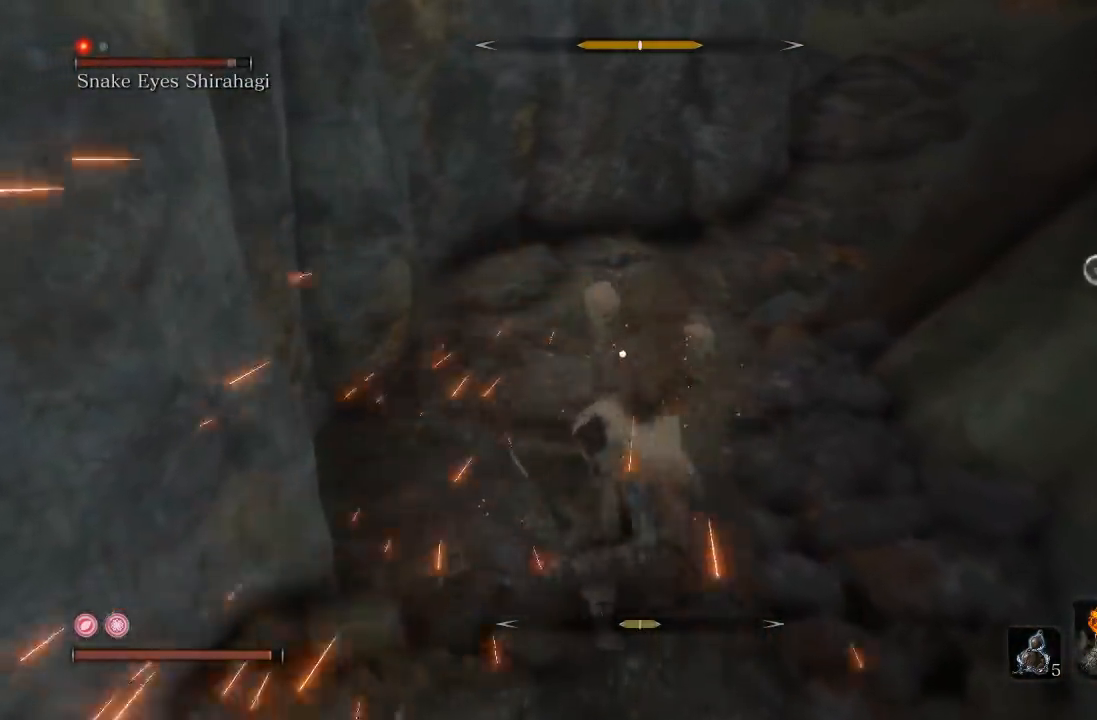
{"buttons": [], "left_stick": "down", "right_stick": "center", "events": [[283, "left_stick", "down"]]}
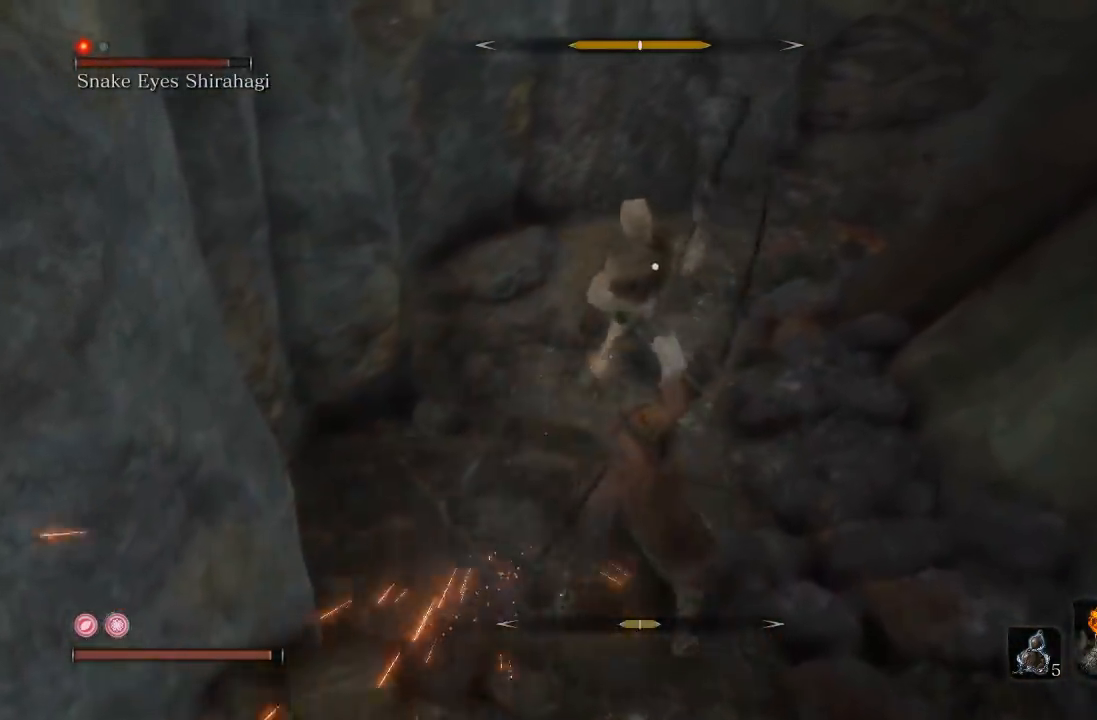
{"buttons": [], "left_stick": "up", "right_stick": "center", "events": [[467, "left_stick", "up"]]}
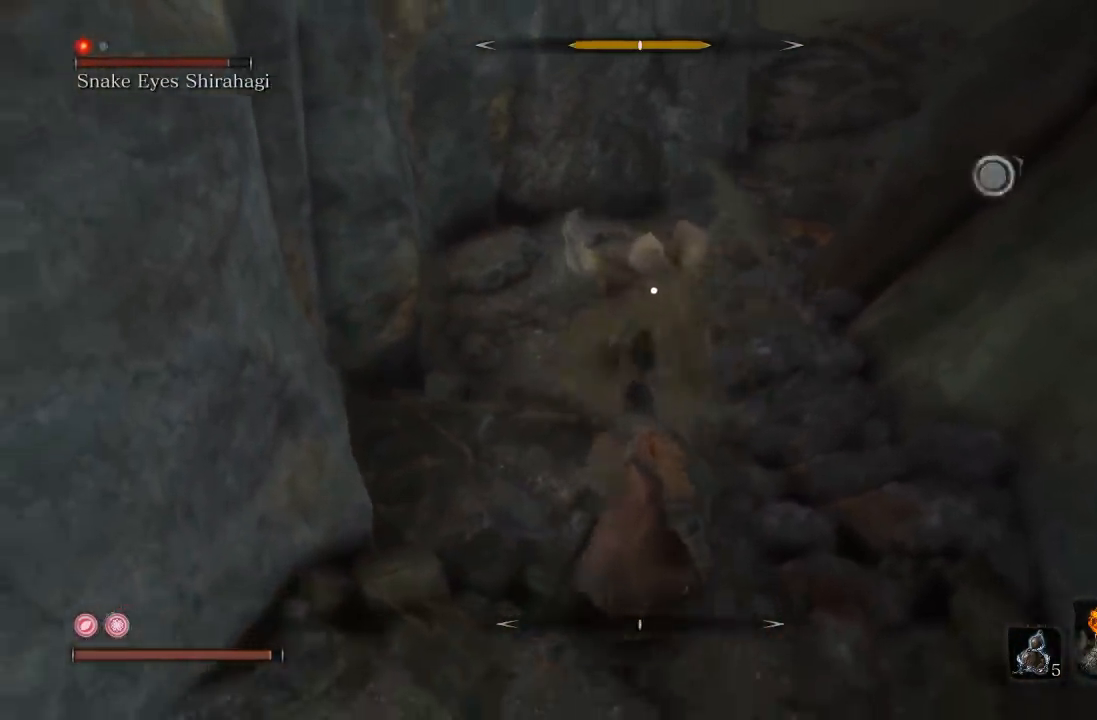
{"buttons": [], "left_stick": "left", "right_stick": "center", "events": [[200, "left_stick", "up-left"], [267, "L1", "down"], [433, "left_stick", "left"], [467, "L1", "up"]]}
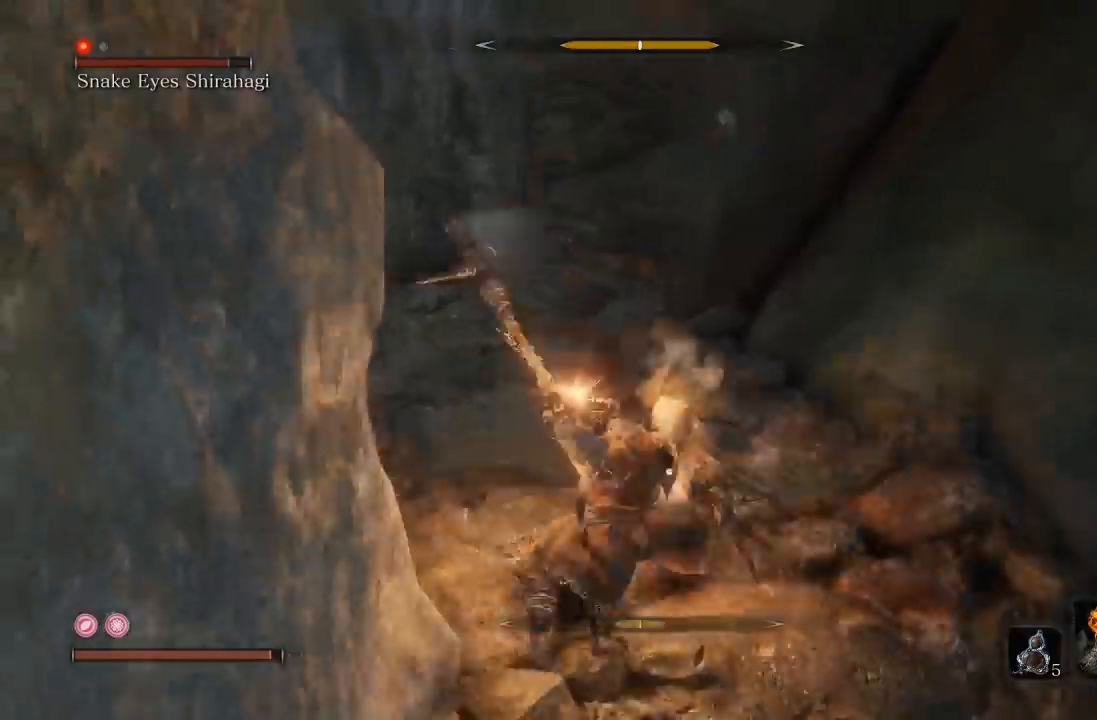
{"buttons": [], "left_stick": "right", "right_stick": "center", "events": [[183, "left_stick", "down"], [300, "left_stick", "down-right"], [500, "left_stick", "right"]]}
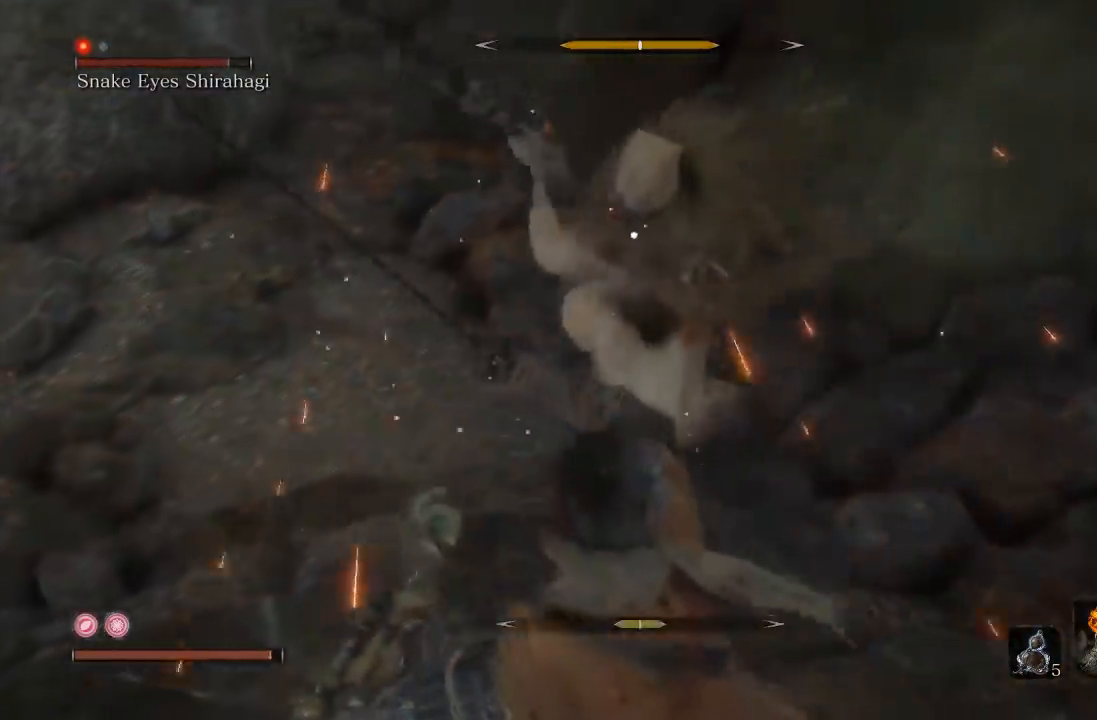
{"buttons": [], "left_stick": "down-right", "right_stick": "center", "events": [[417, "left_stick", "down-right"]]}
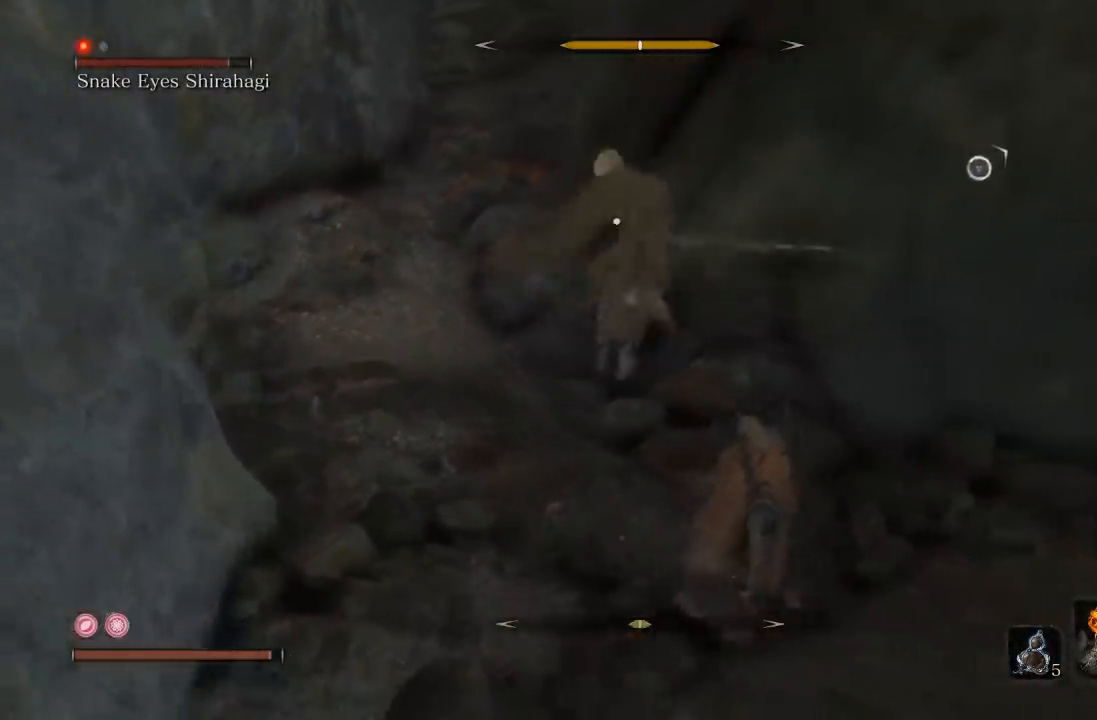
{"buttons": ["L1"], "left_stick": "up-left", "right_stick": "center", "events": [[133, "left_stick", "up-right"], [233, "left_stick", "up-left"], [450, "L1", "down"]]}
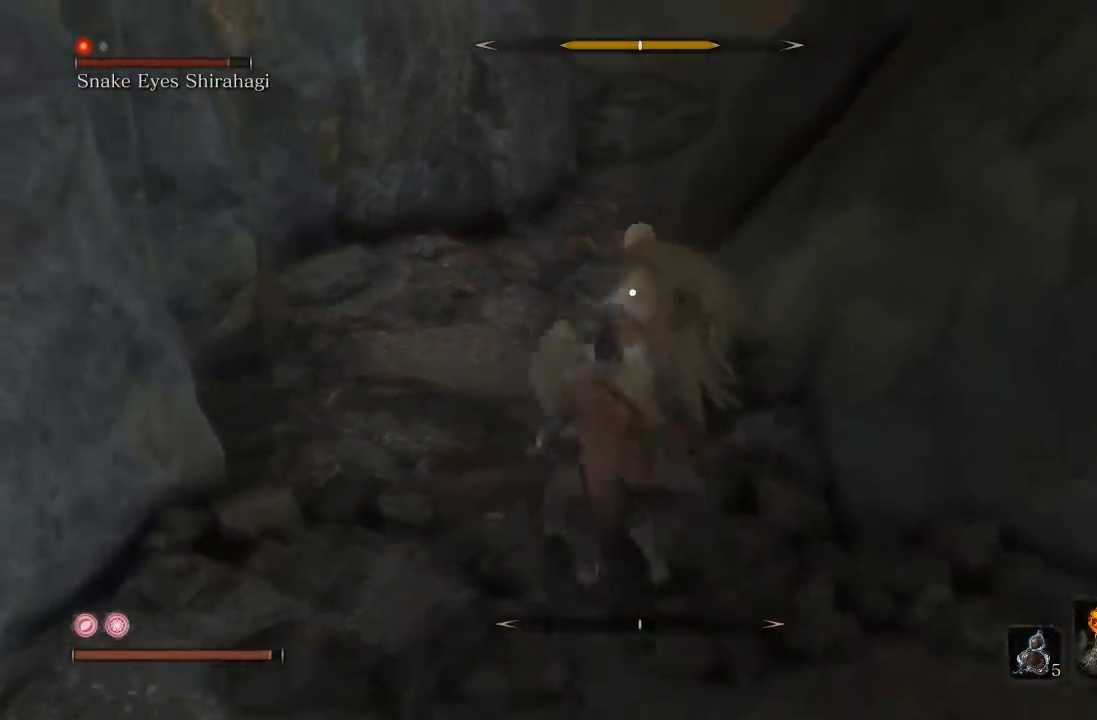
{"buttons": [], "left_stick": "right", "right_stick": "center", "events": [[133, "L1", "up"], [300, "left_stick", "down"], [500, "left_stick", "right"]]}
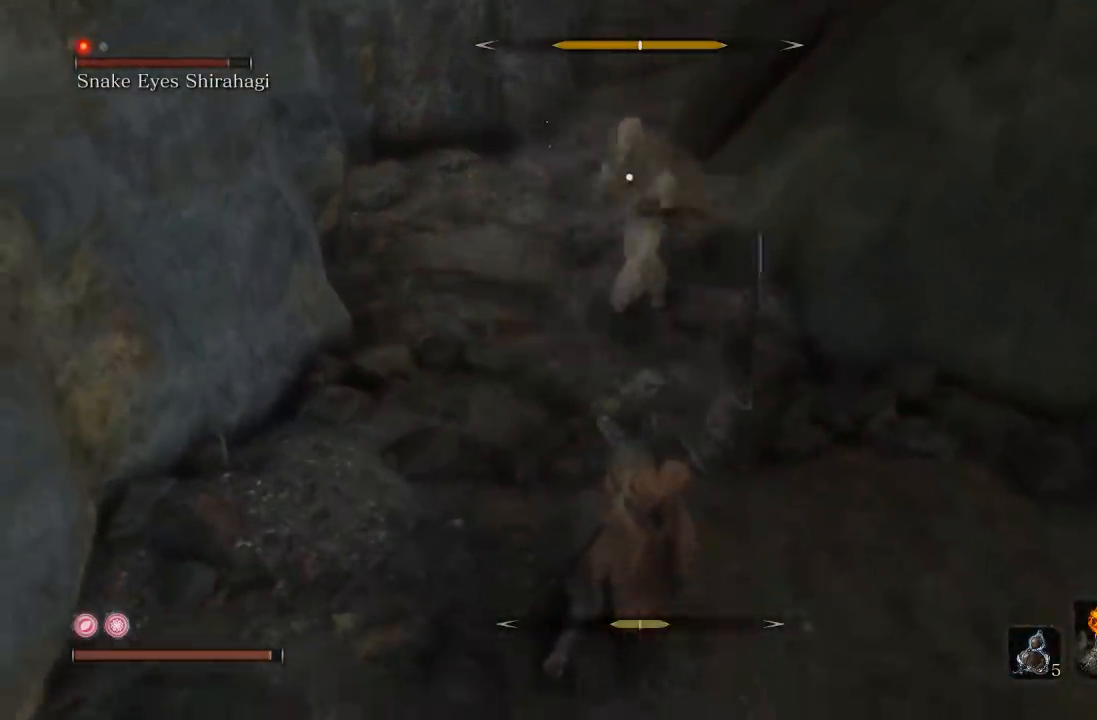
{"buttons": [], "left_stick": "up-right", "right_stick": "center", "events": [[67, "left_stick", "up-right"]]}
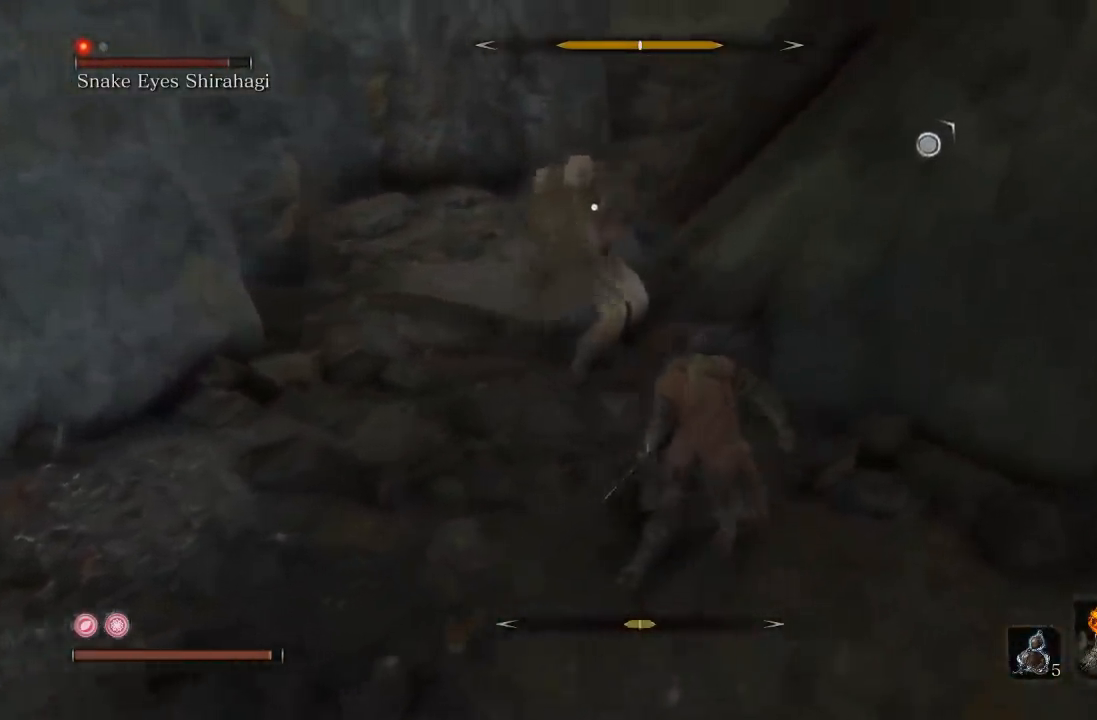
{"buttons": [], "left_stick": "up", "right_stick": "center", "events": [[17, "B", "down"], [117, "B", "up"], [433, "left_stick", "up"]]}
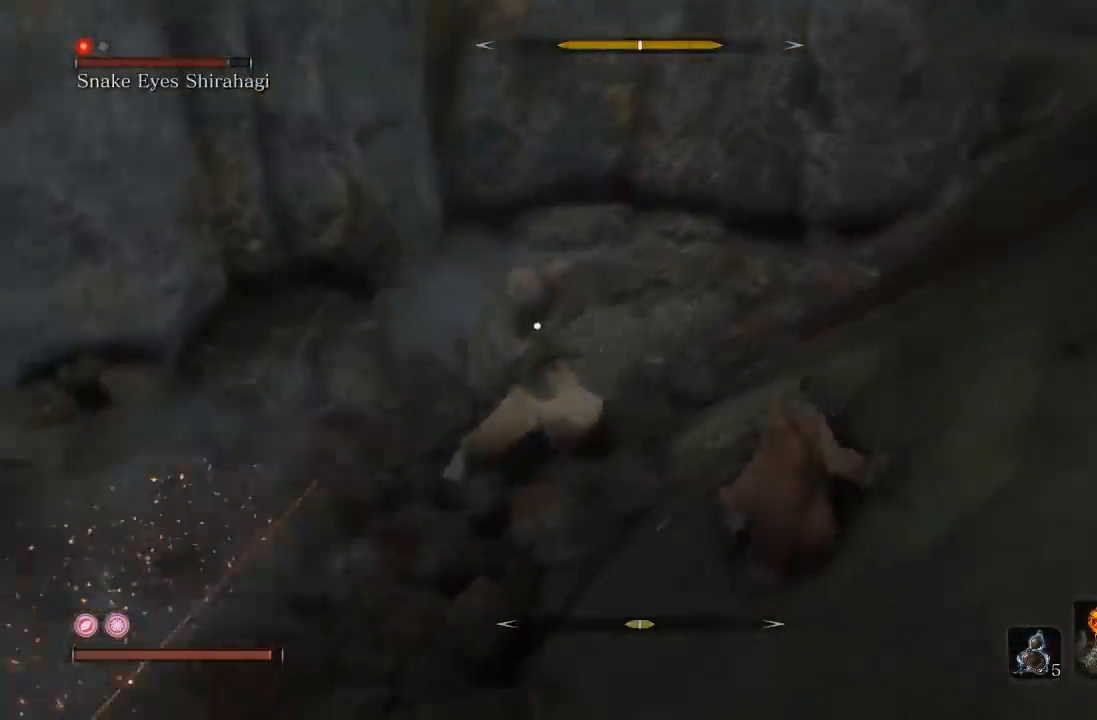
{"buttons": [], "left_stick": "up", "right_stick": "center", "events": [[50, "R1", "down"], [150, "R1", "up"]]}
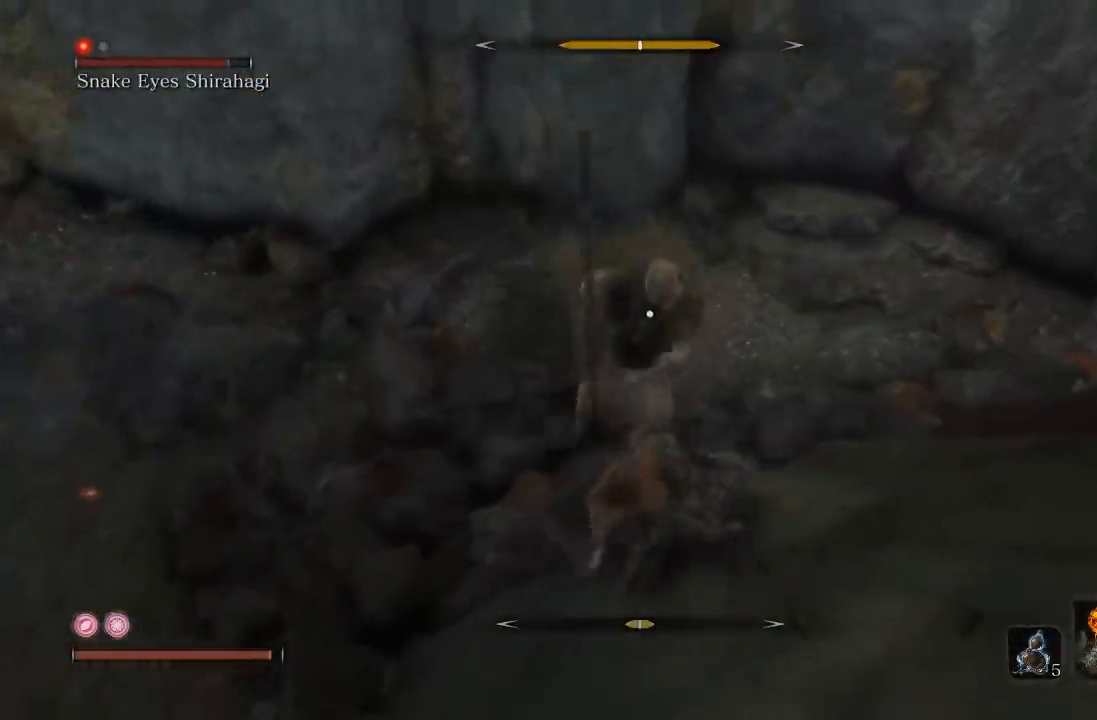
{"buttons": [], "left_stick": "up-left", "right_stick": "center", "events": [[150, "R1", "down"], [250, "R1", "up"], [417, "left_stick", "up-left"]]}
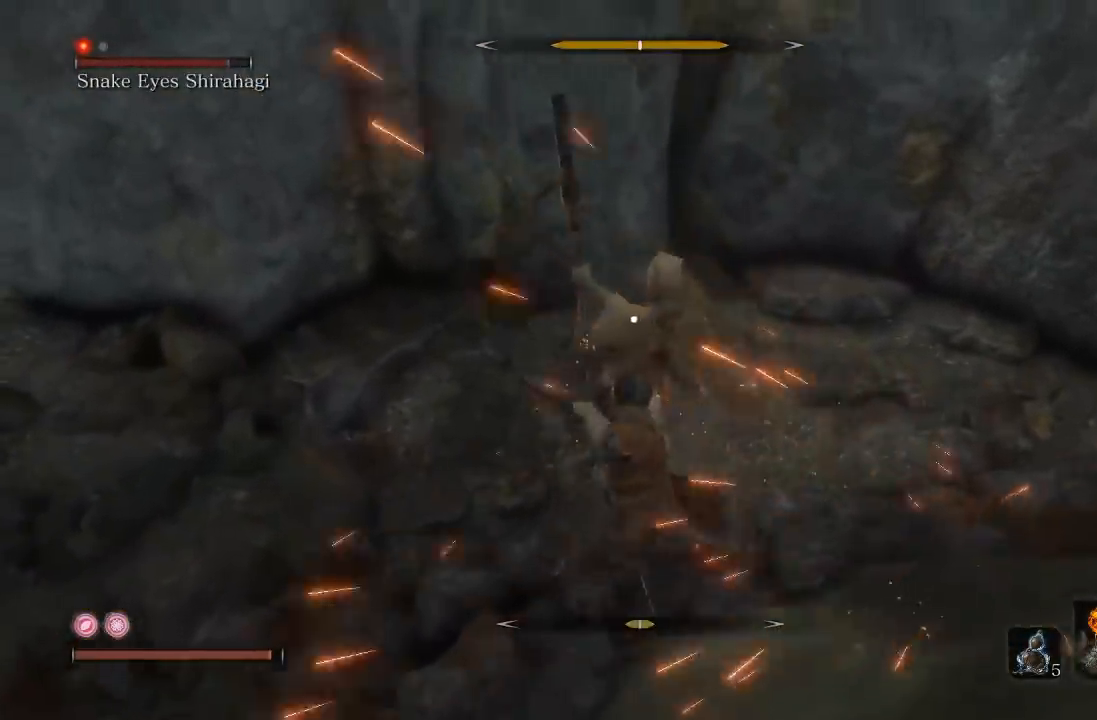
{"buttons": [], "left_stick": "down", "right_stick": "center", "events": [[200, "left_stick", "down-left"], [267, "left_stick", "down"]]}
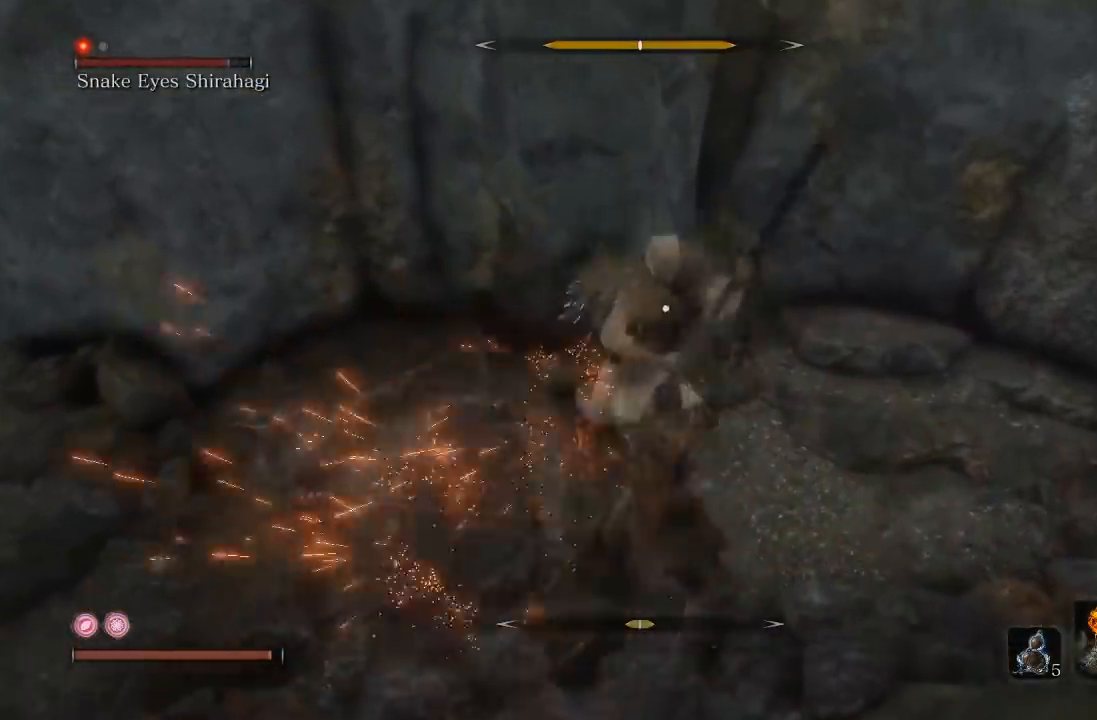
{"buttons": [], "left_stick": "down-left", "right_stick": "center", "events": [[83, "left_stick", "down-left"]]}
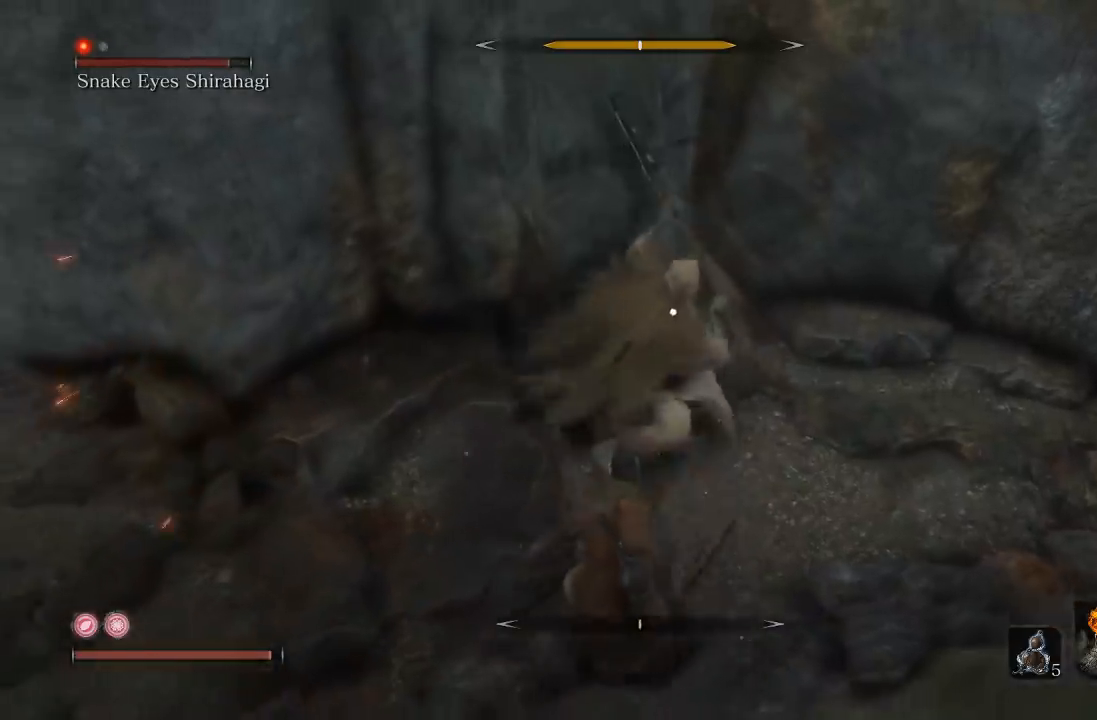
{"buttons": [], "left_stick": "up-left", "right_stick": "center", "events": [[283, "L1", "down"], [350, "left_stick", "up-left"], [400, "L1", "up"]]}
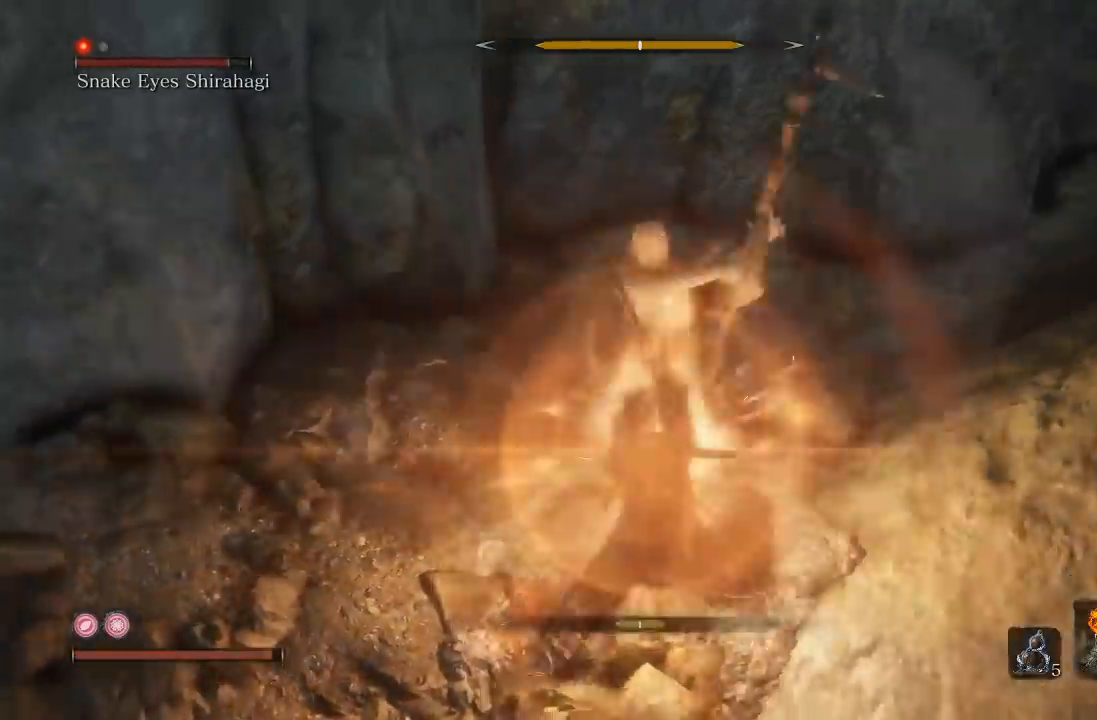
{"buttons": [], "left_stick": "up-left", "right_stick": "center", "events": [[117, "left_stick", "down-left"], [383, "left_stick", "up-left"]]}
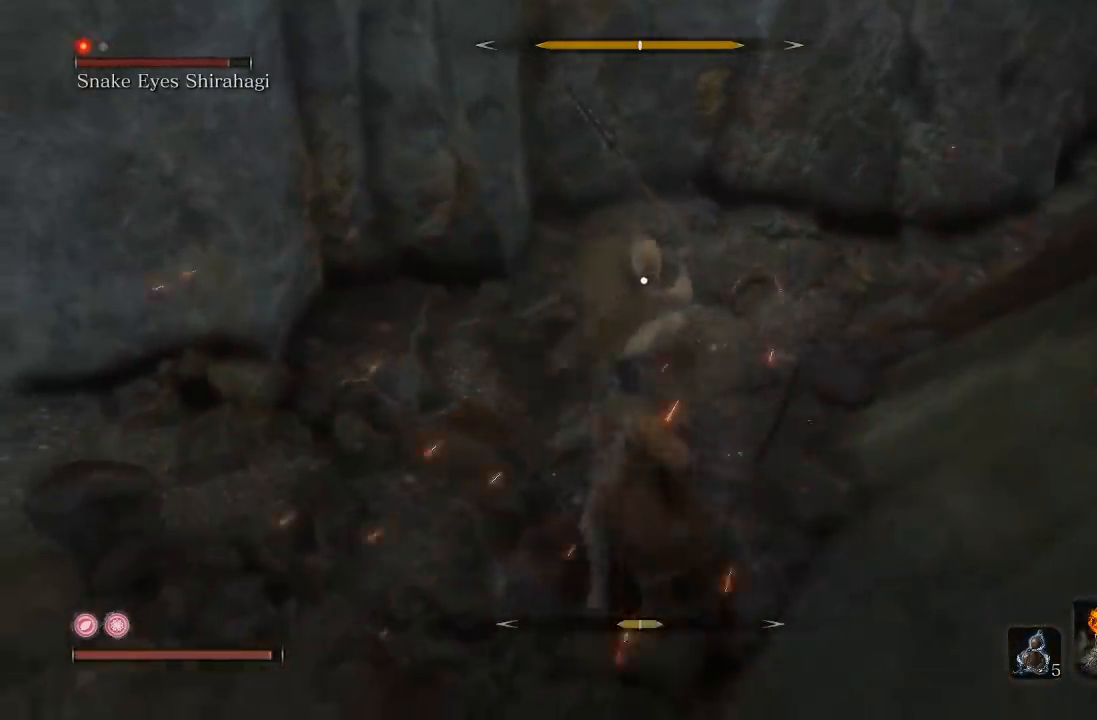
{"buttons": [], "left_stick": "up-left", "right_stick": "center", "events": [[117, "left_stick", "down-left"], [467, "left_stick", "up-left"]]}
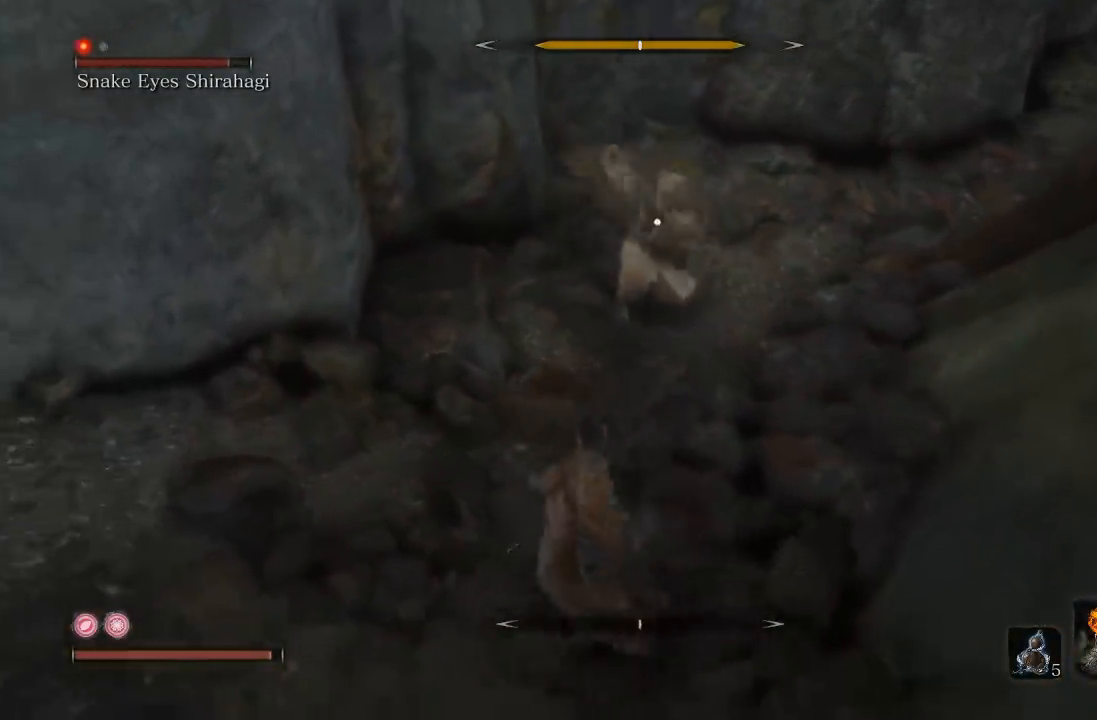
{"buttons": [], "left_stick": "left", "right_stick": "center", "events": [[217, "L1", "down"], [350, "L1", "up"], [500, "left_stick", "left"]]}
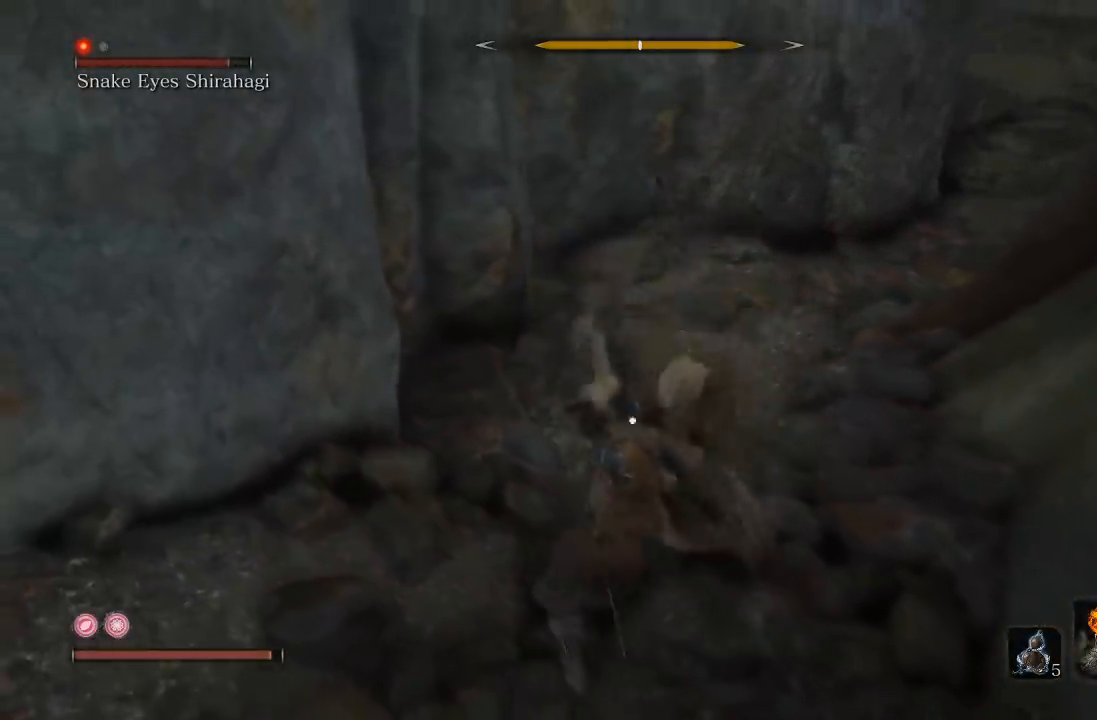
{"buttons": [], "left_stick": "left", "right_stick": "center", "events": [[67, "L1", "down"], [383, "L1", "up"]]}
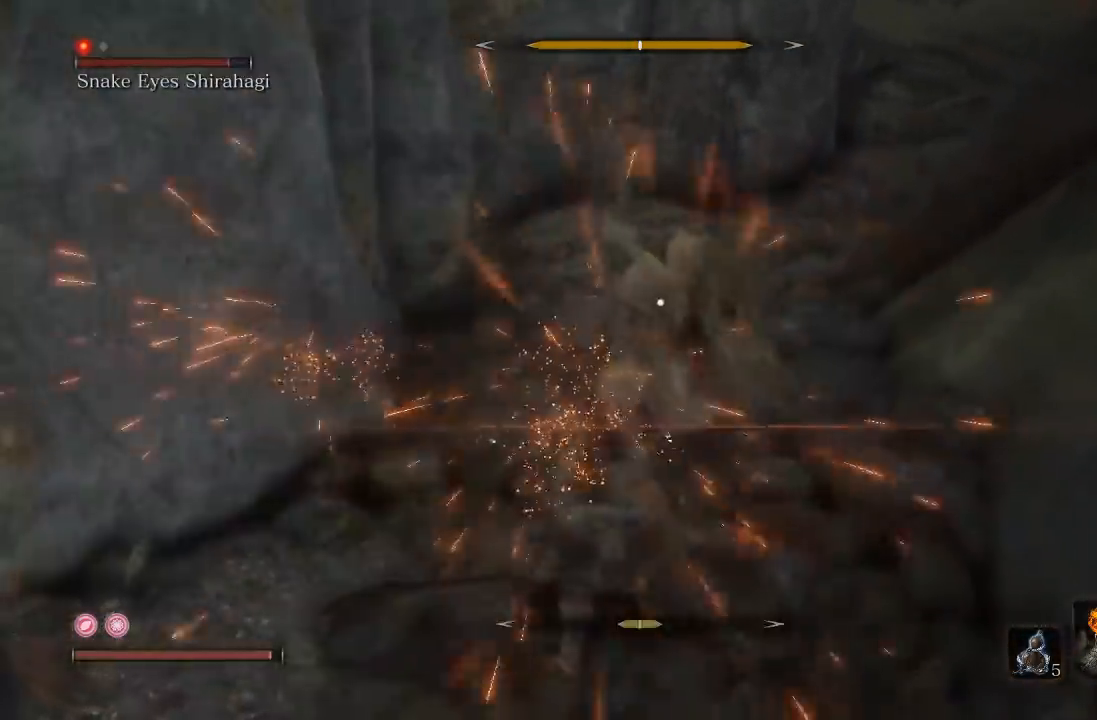
{"buttons": [], "left_stick": "up", "right_stick": "center", "events": [[117, "left_stick", "up"], [183, "R1", "down"], [267, "R1", "up"]]}
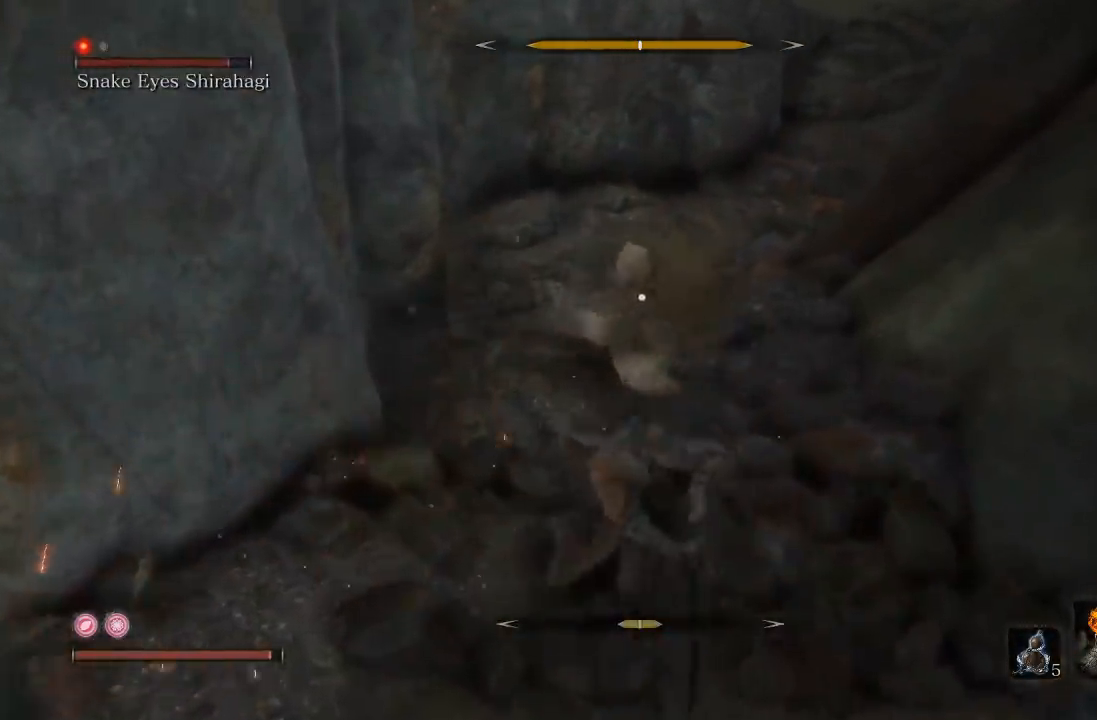
{"buttons": [], "left_stick": "up", "right_stick": "center", "events": [[233, "R1", "down"], [333, "R1", "up"]]}
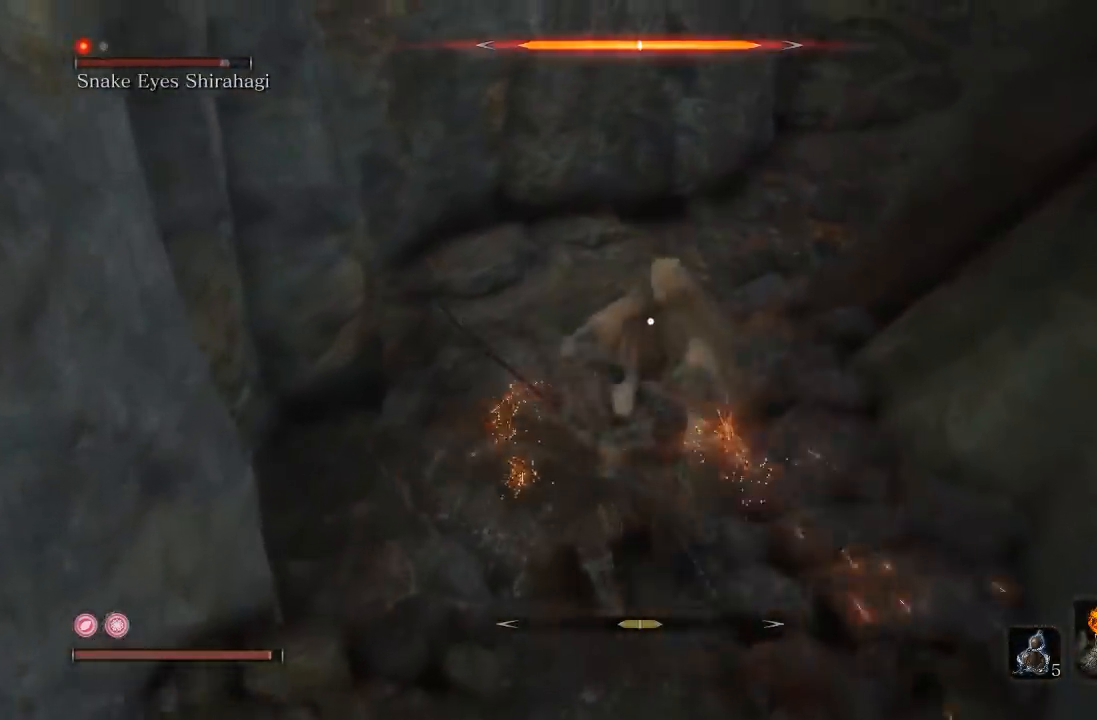
{"buttons": [], "left_stick": "down", "right_stick": "center", "events": [[17, "left_stick", "up-right"], [150, "left_stick", "right"], [250, "left_stick", "down-right"], [400, "left_stick", "down"]]}
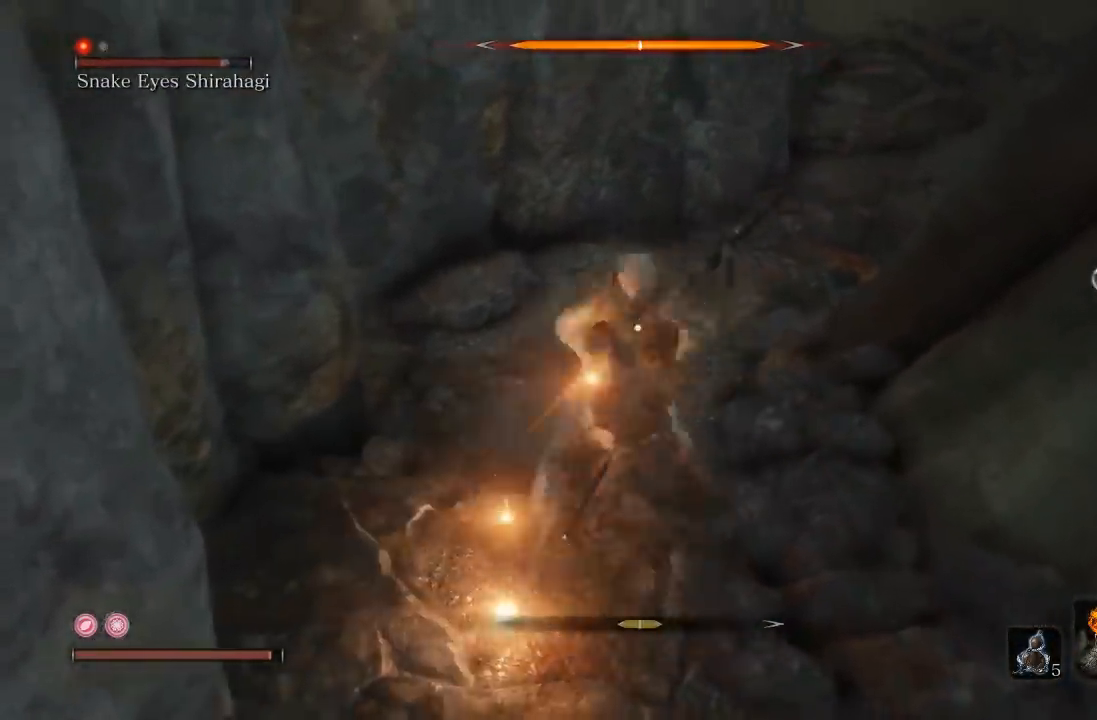
{"buttons": [], "left_stick": "down", "right_stick": "center", "events": []}
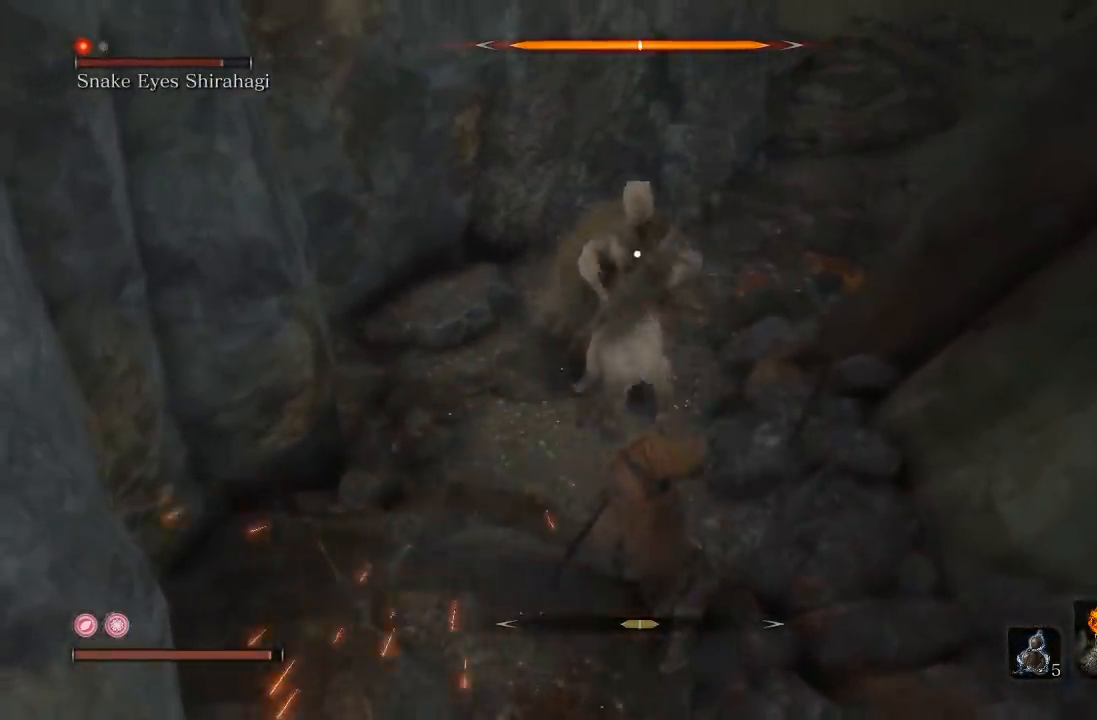
{"buttons": ["L1"], "left_stick": "up-left", "right_stick": "center", "events": [[300, "left_stick", "up"], [350, "left_stick", "up-left"], [483, "L1", "down"]]}
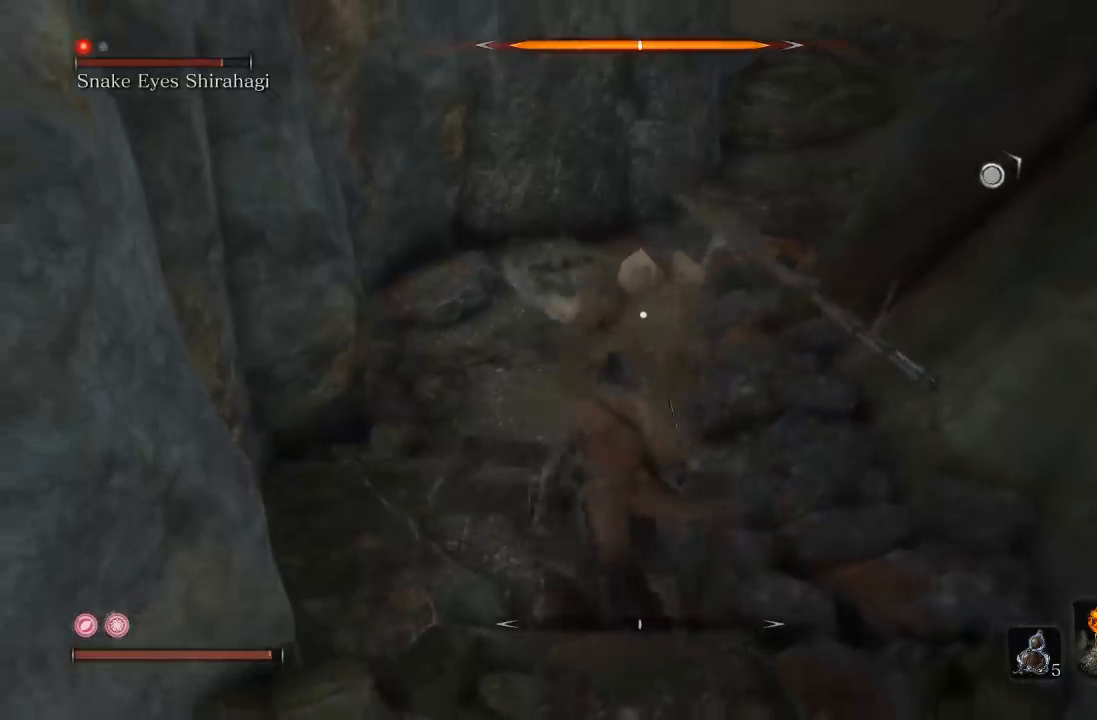
{"buttons": [], "left_stick": "left", "right_stick": "center", "events": [[100, "L1", "up"], [300, "L1", "down"], [300, "left_stick", "left"], [500, "L1", "up"]]}
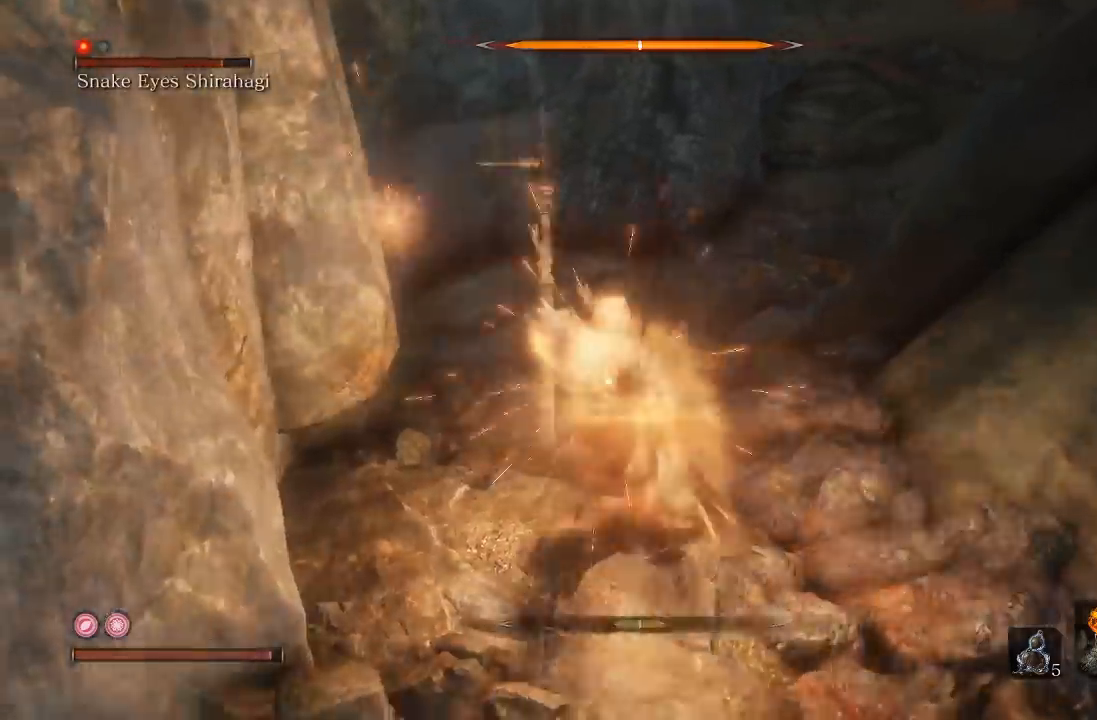
{"buttons": [], "left_stick": "up", "right_stick": "center", "events": [[183, "left_stick", "up"], [317, "R1", "down"], [417, "R1", "up"]]}
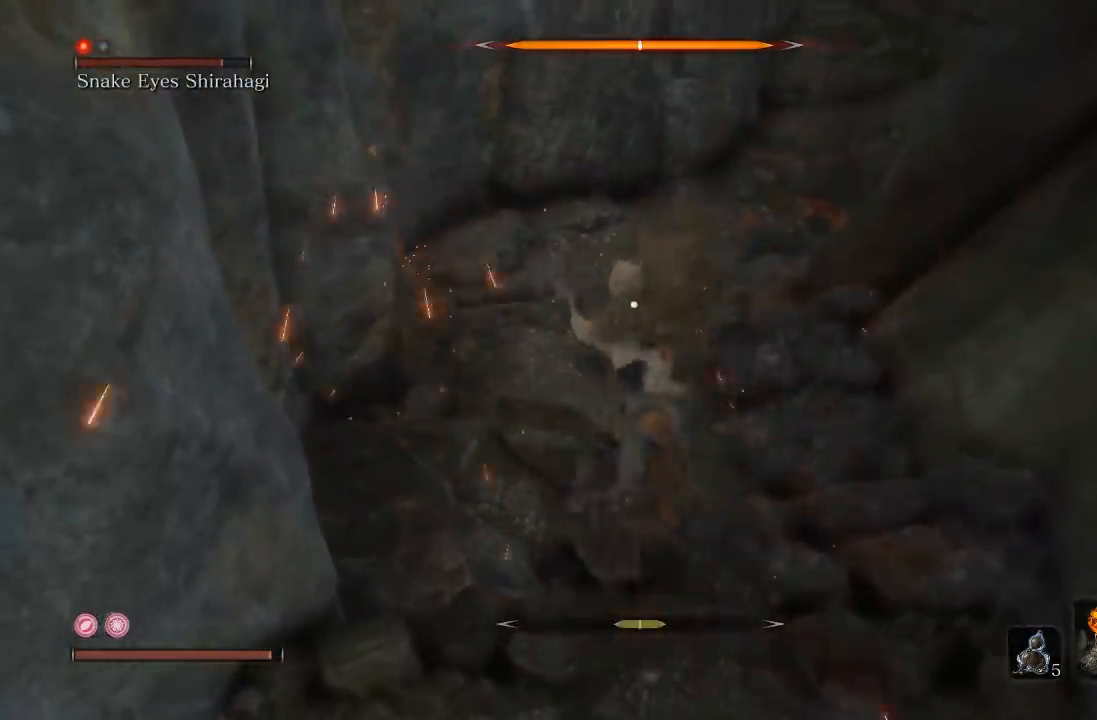
{"buttons": [], "left_stick": "up", "right_stick": "center", "events": [[333, "R1", "down"], [467, "R1", "up"]]}
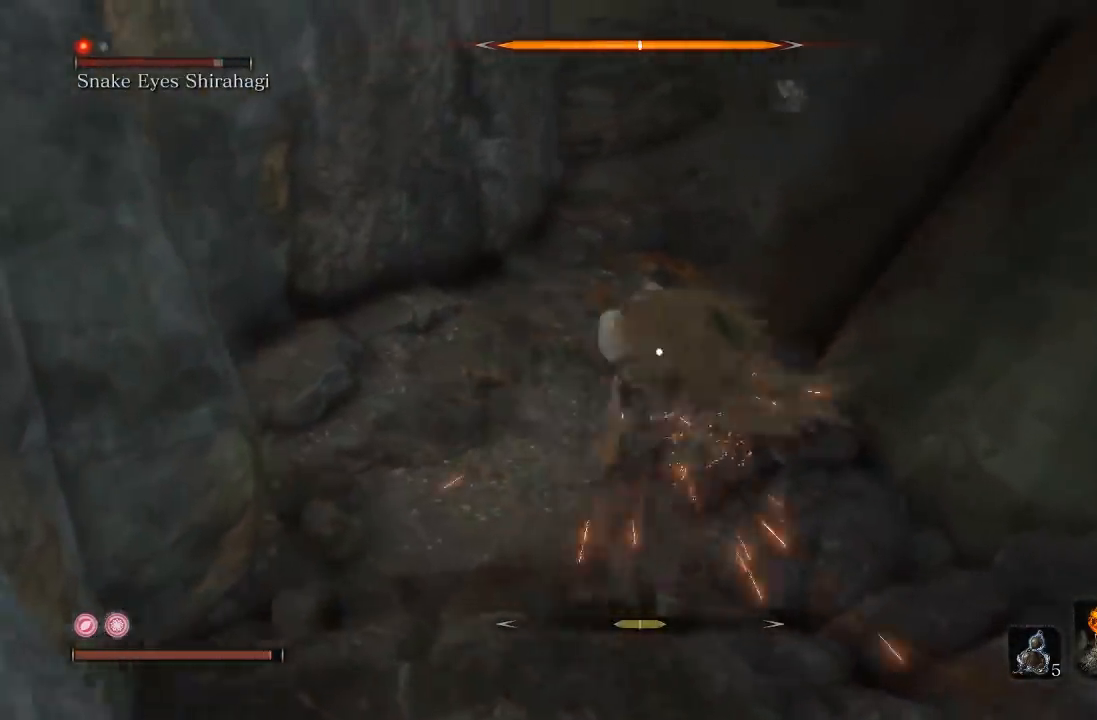
{"buttons": [], "left_stick": "right", "right_stick": "center", "events": [[33, "left_stick", "up-right"], [417, "left_stick", "right"]]}
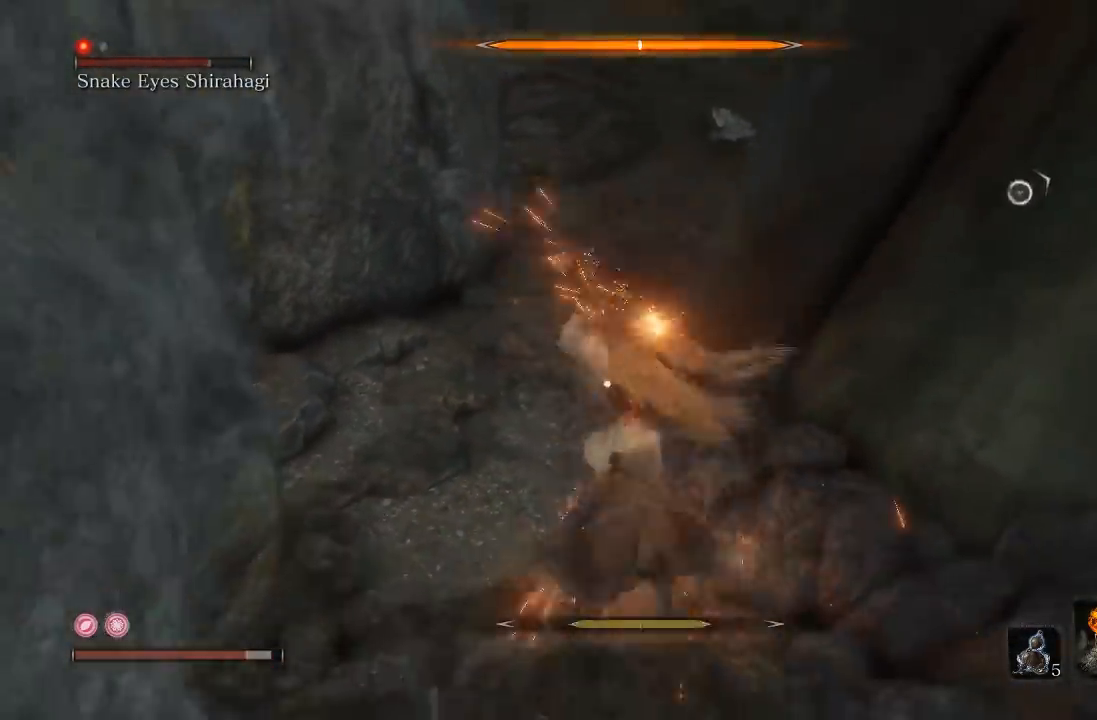
{"buttons": [], "left_stick": "up-right", "right_stick": "center", "events": [[50, "left_stick", "down-right"], [467, "left_stick", "up-right"]]}